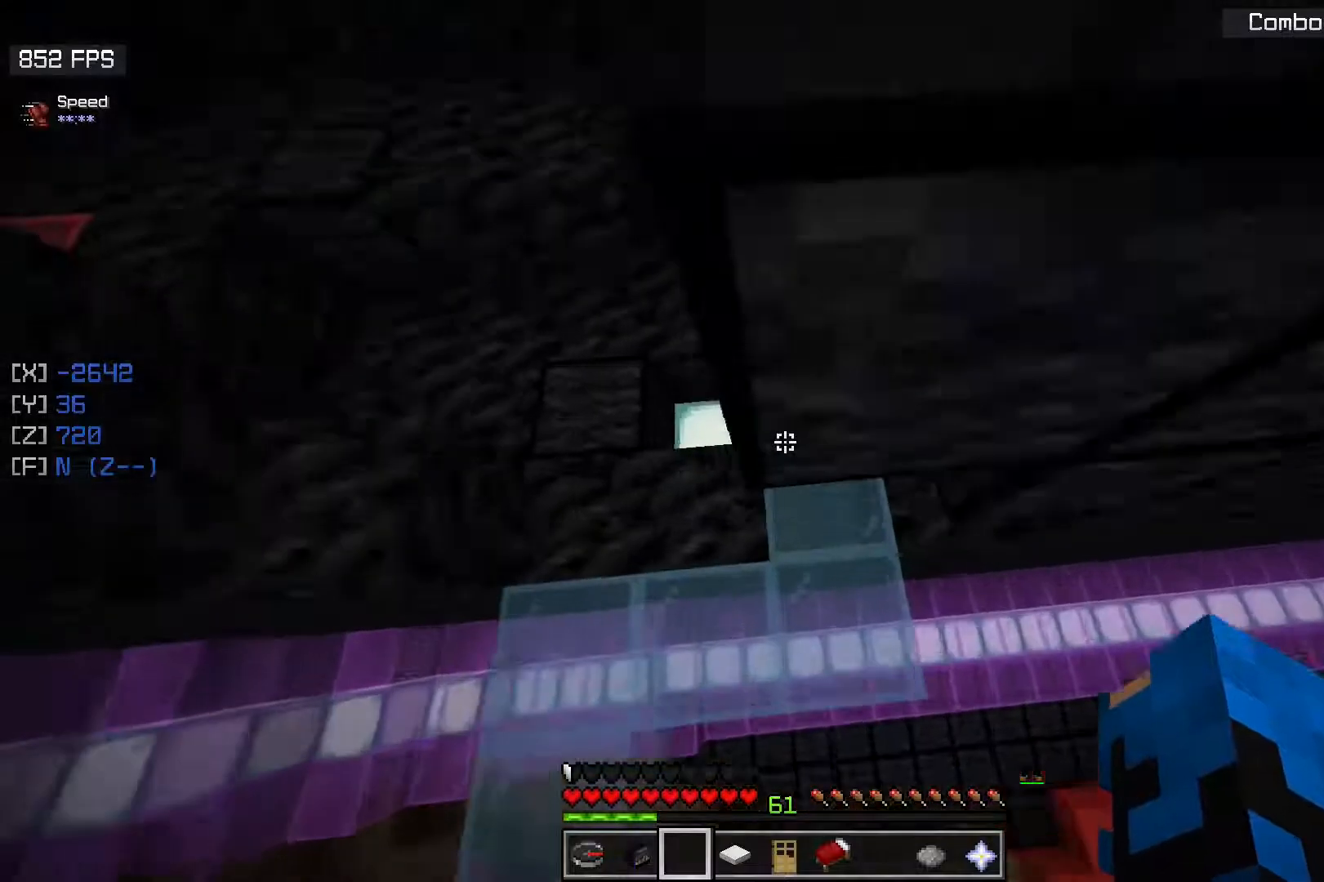
Gameplay with keyboard and mouse; each line is a JSON object with the keys and mouse buttons held at the frame after it. "events" lists presses ("down") and releases ("up") of "a", "d", "s", "space", "w", "mouse_left" and "mouse_right" between this image and that frame as [ms after this image, input, new state], when the widget could be followed in between. "mouse_left", "mouse_right" = the "left", "right" buttons of the "mouse" list. No other keys are recorded. Fast repeated clicks can show as one long hold. Mouse movement is not recorded.
{"keys": ["a", "w"], "mouse": [], "events": [[200, "a", "down"]]}
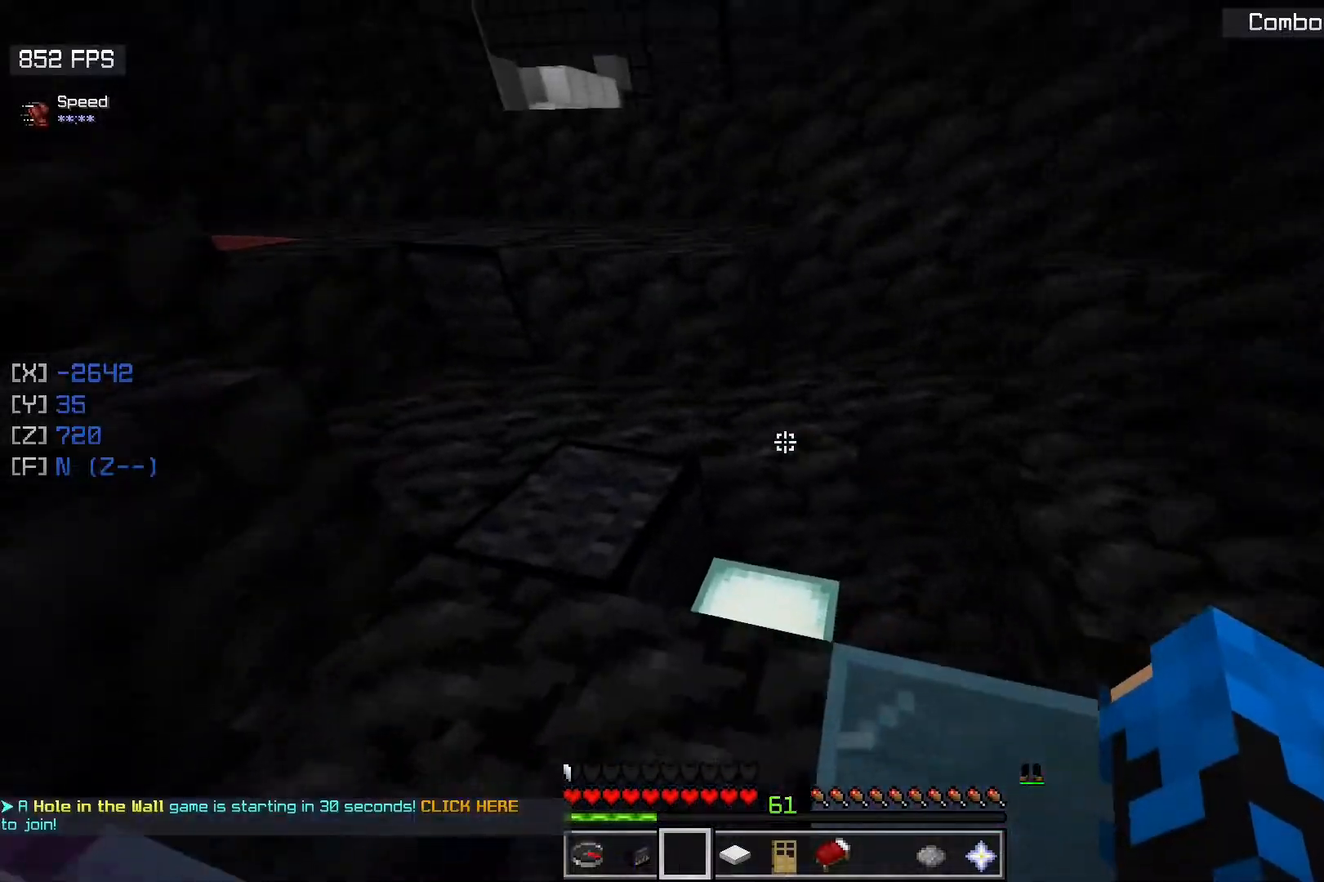
{"keys": ["w"], "mouse": [], "events": [[317, "a", "up"]]}
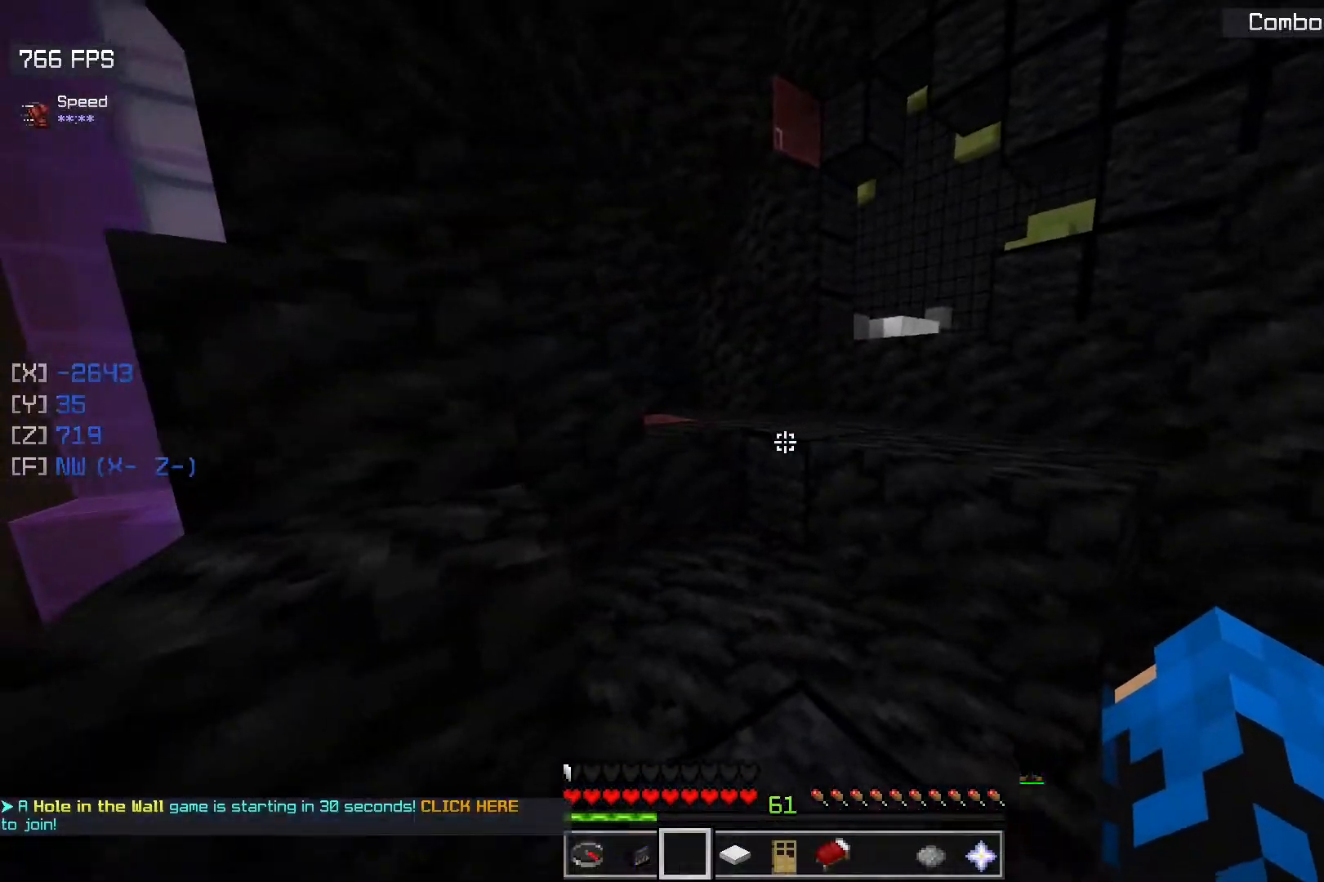
{"keys": ["w"], "mouse": [], "events": [[33, "w", "up"], [333, "w", "down"]]}
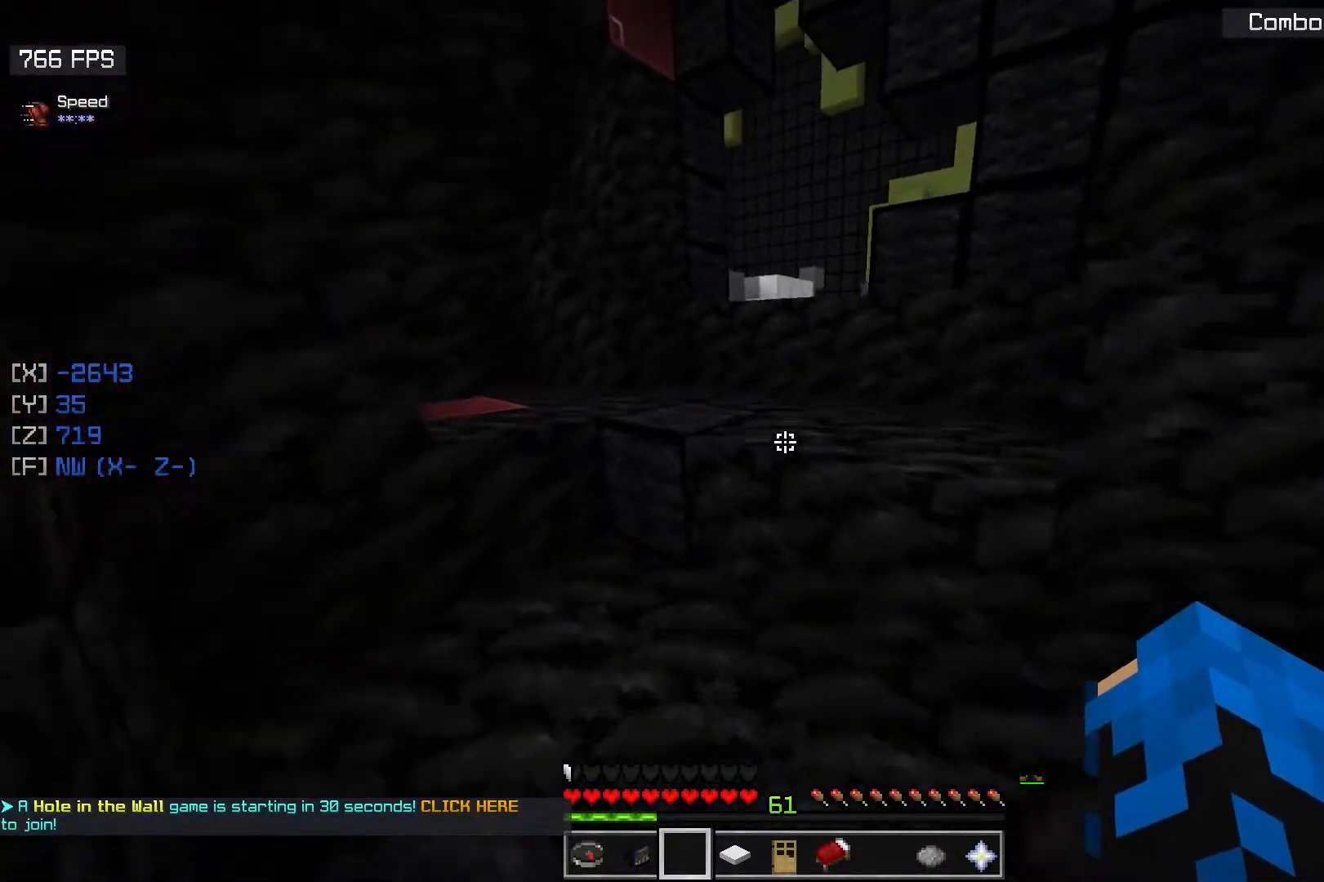
{"keys": [], "mouse": [], "events": [[17, "space", "down"], [333, "space", "up"], [417, "w", "up"]]}
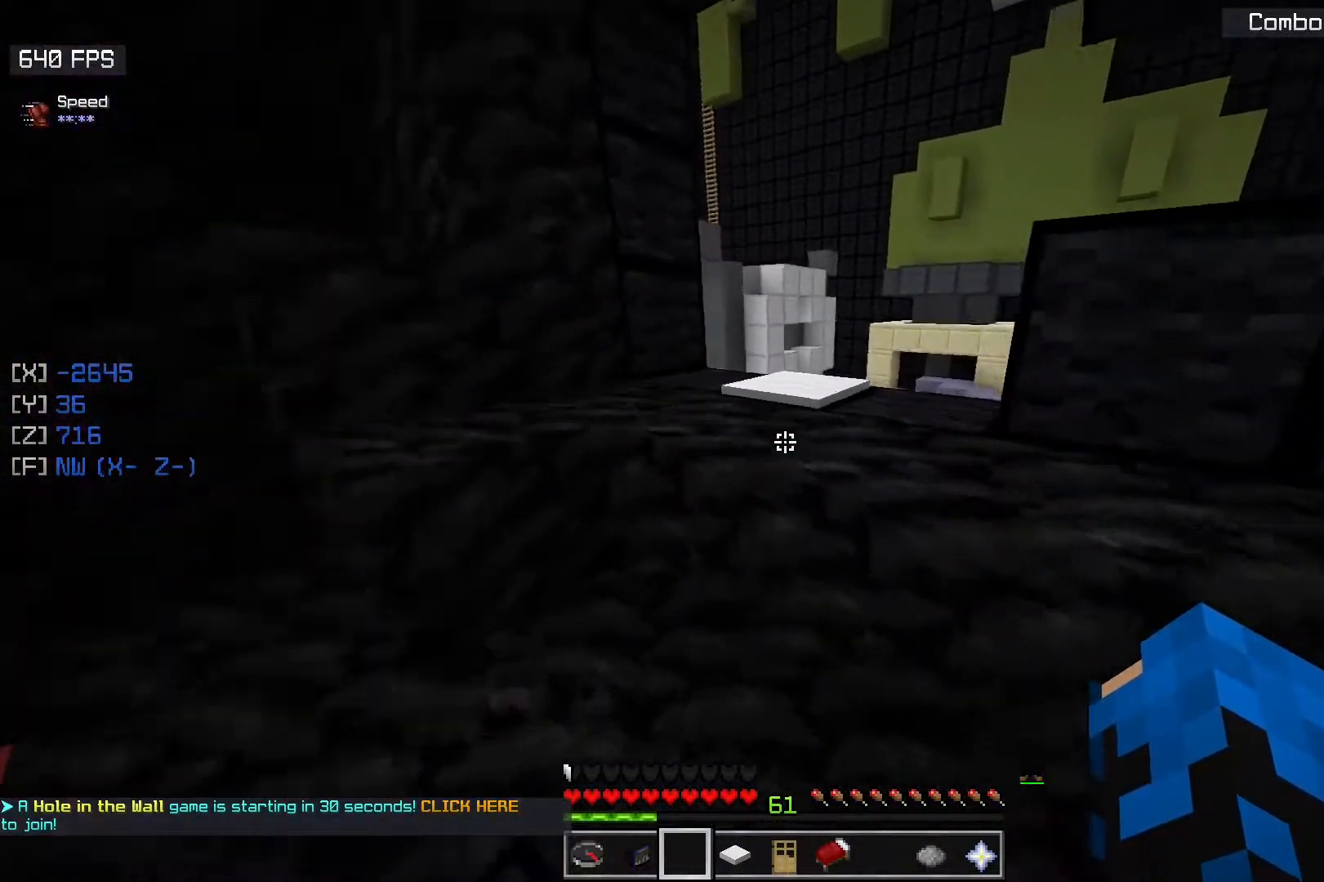
{"keys": ["w"], "mouse": [], "events": [[50, "w", "down"], [67, "space", "down"], [333, "space", "up"]]}
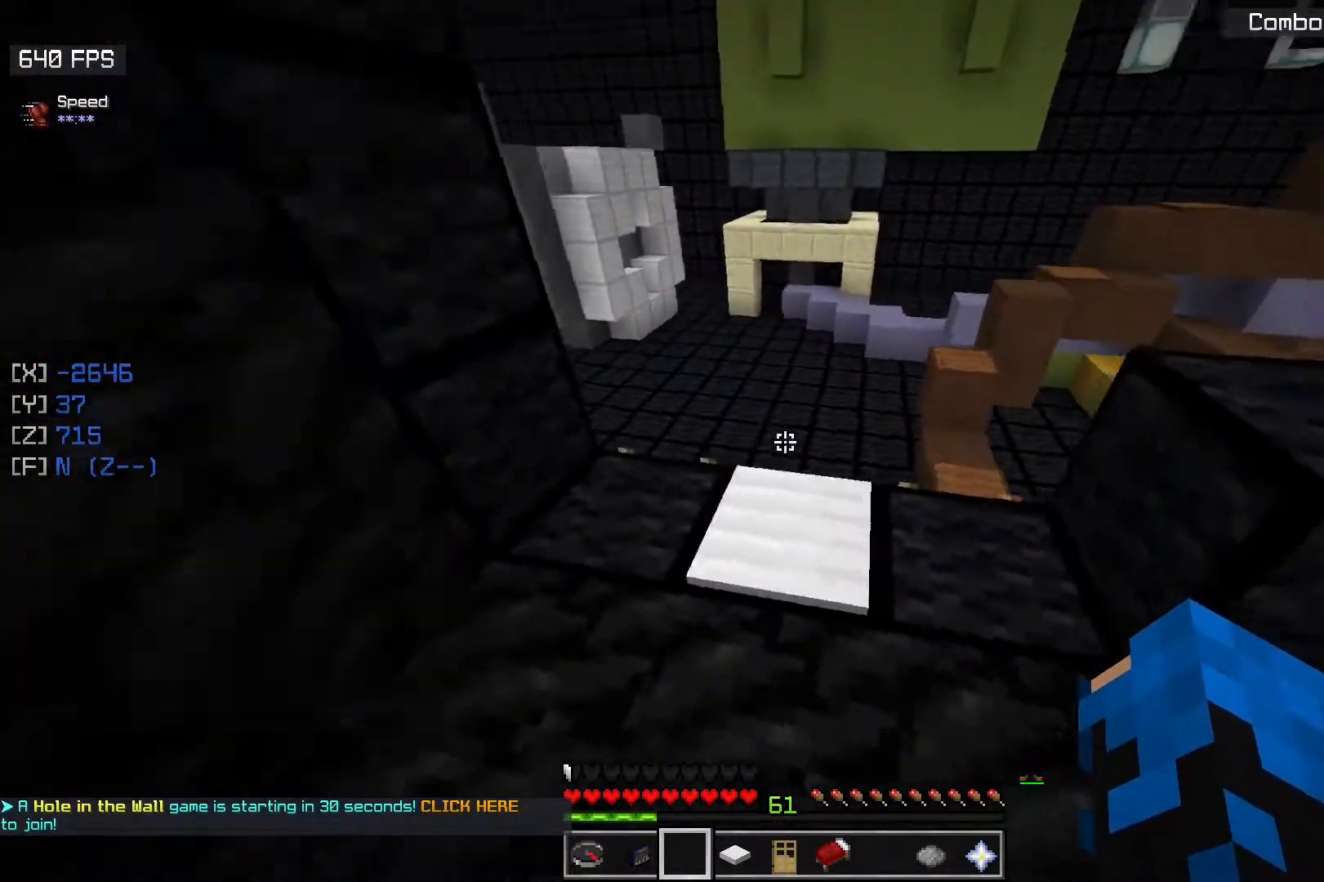
{"keys": [], "mouse": [], "events": [[433, "w", "up"]]}
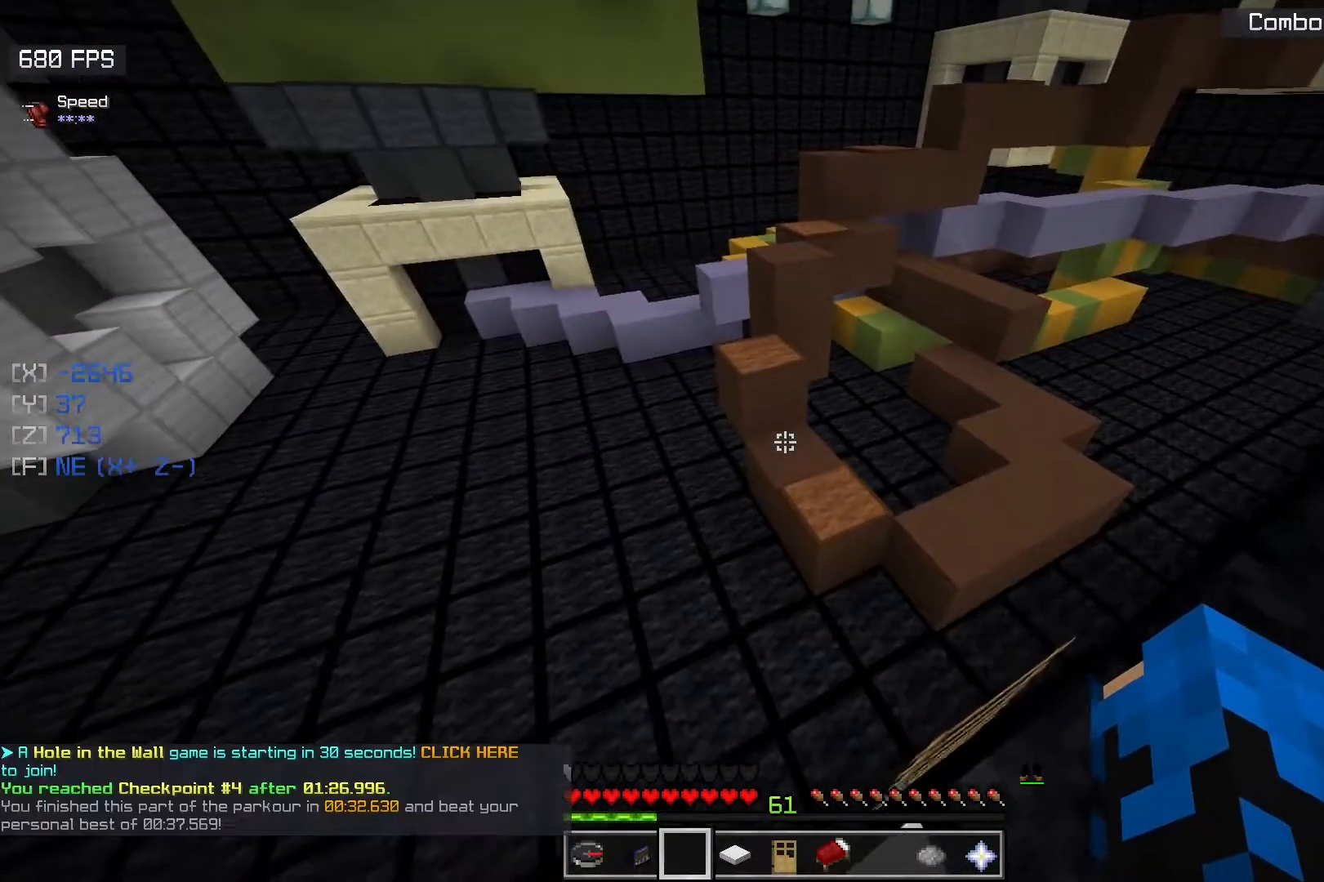
{"keys": ["space", "w"], "mouse": [], "events": [[233, "w", "down"], [317, "space", "down"]]}
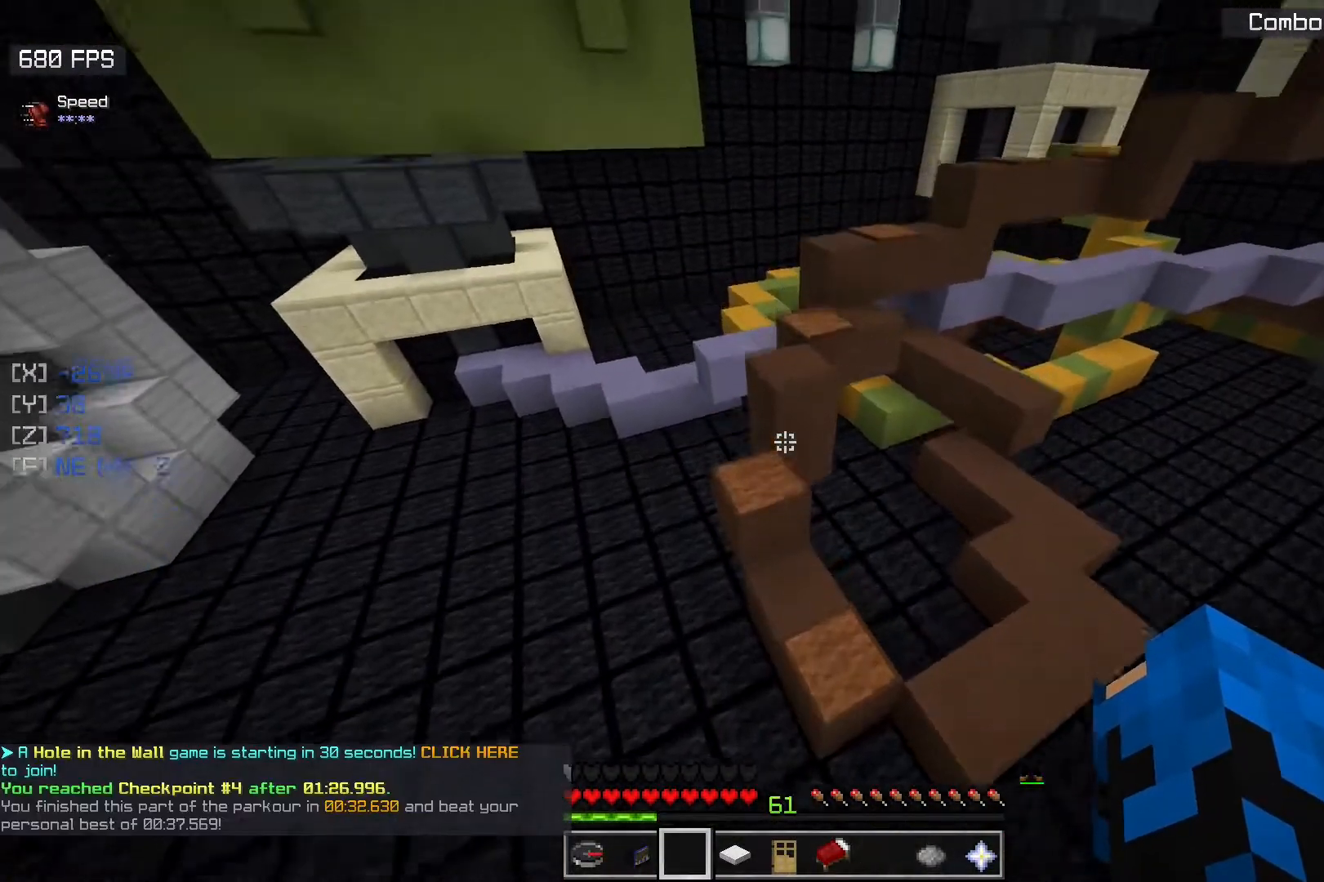
{"keys": ["w"], "mouse": [], "events": [[150, "space", "up"], [183, "w", "up"], [467, "w", "down"]]}
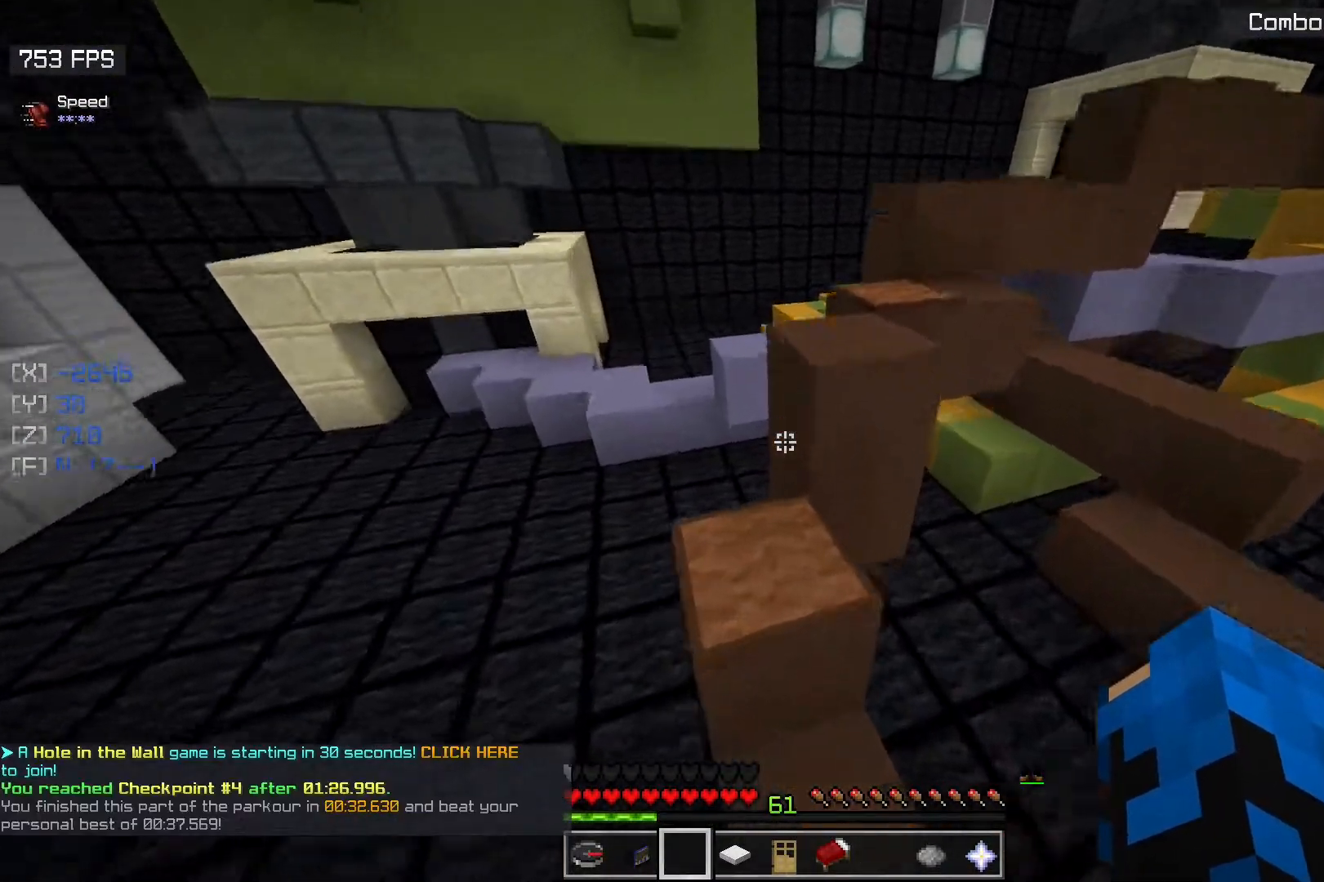
{"keys": [], "mouse": [], "events": [[17, "space", "down"], [317, "space", "up"], [333, "w", "up"]]}
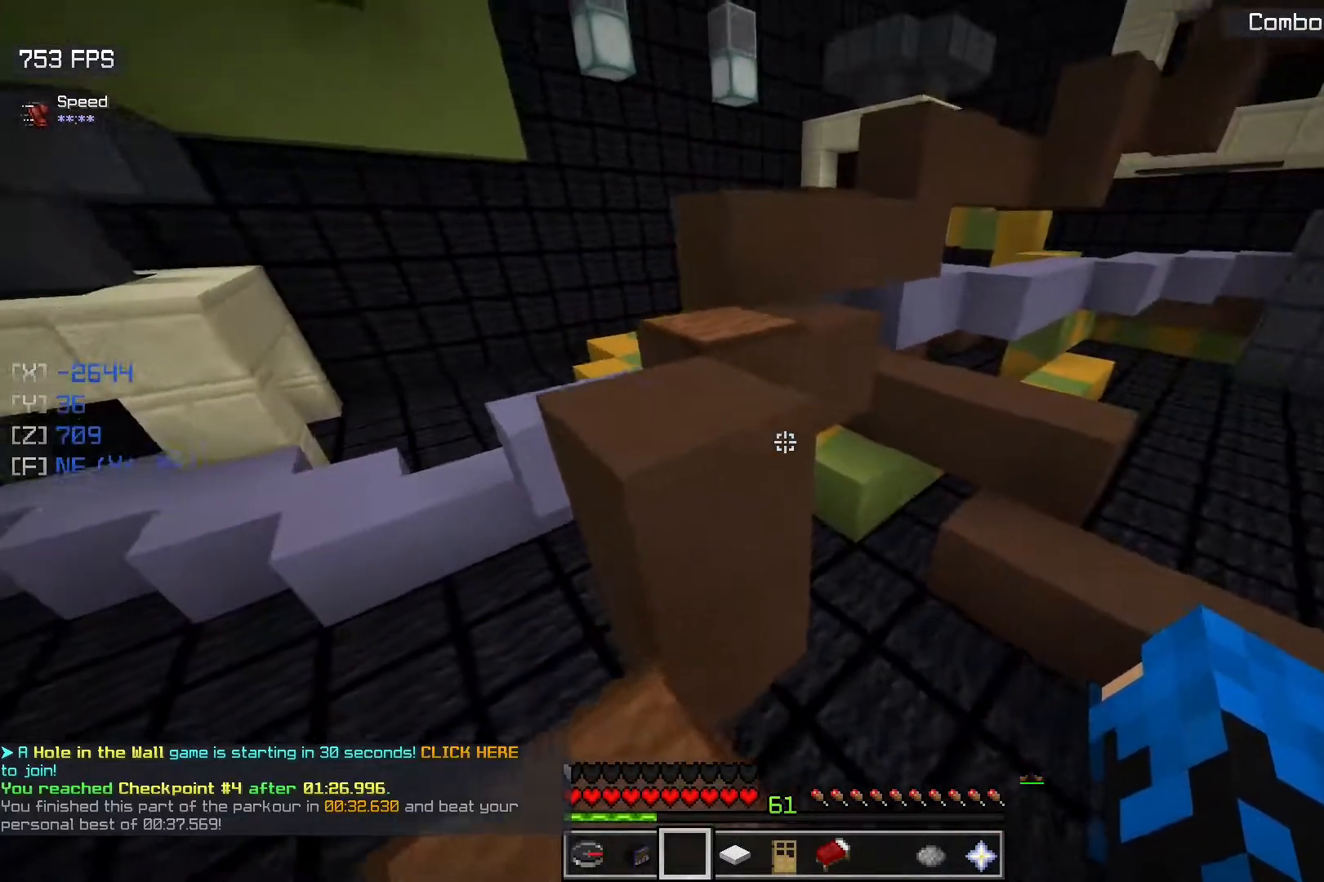
{"keys": ["a", "w"], "mouse": [], "events": [[17, "w", "down"], [33, "space", "down"], [233, "a", "down"], [317, "space", "up"]]}
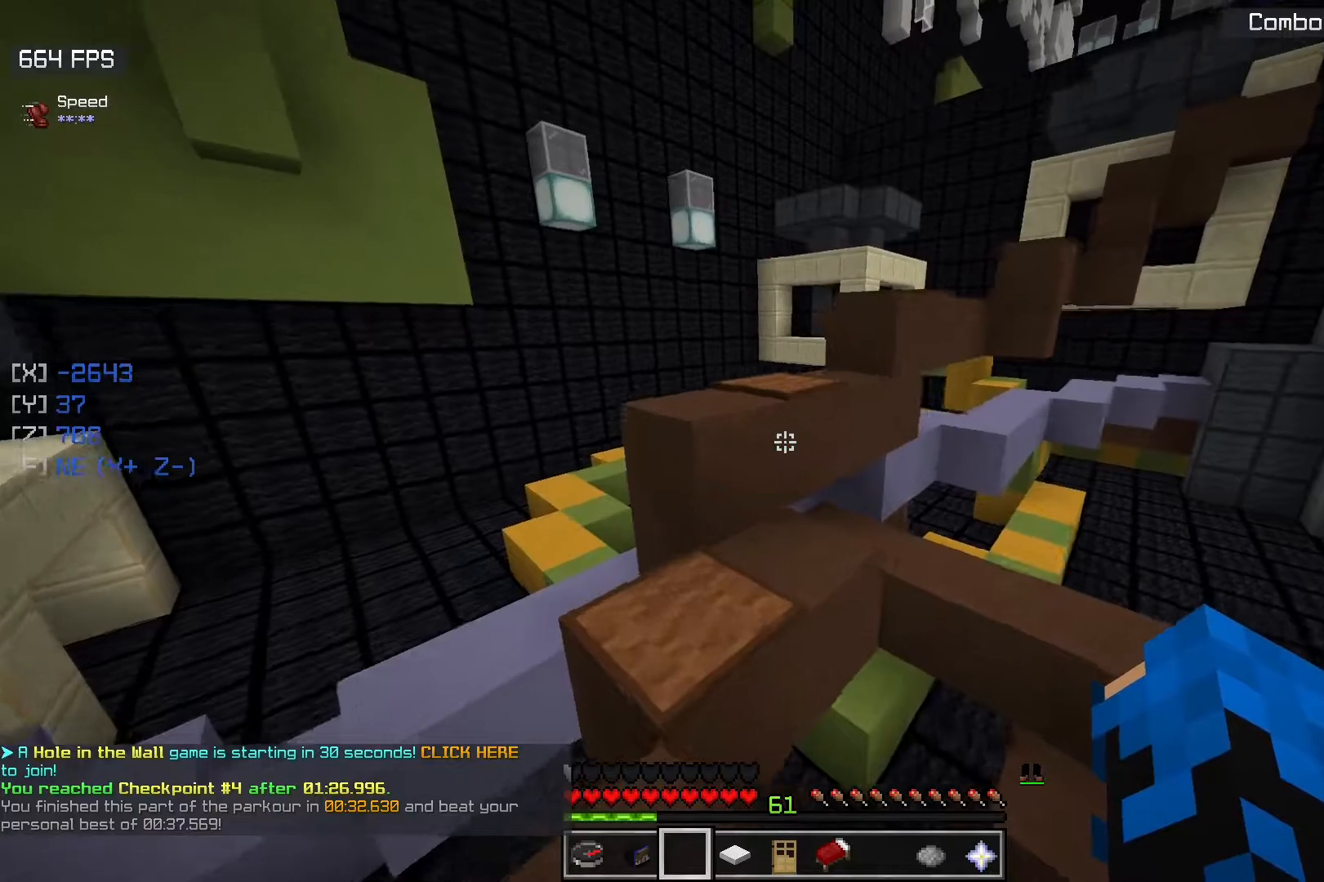
{"keys": ["a", "space", "w"], "mouse": [], "events": [[133, "a", "up"], [200, "w", "up"], [350, "w", "down"], [417, "space", "down"], [483, "a", "down"]]}
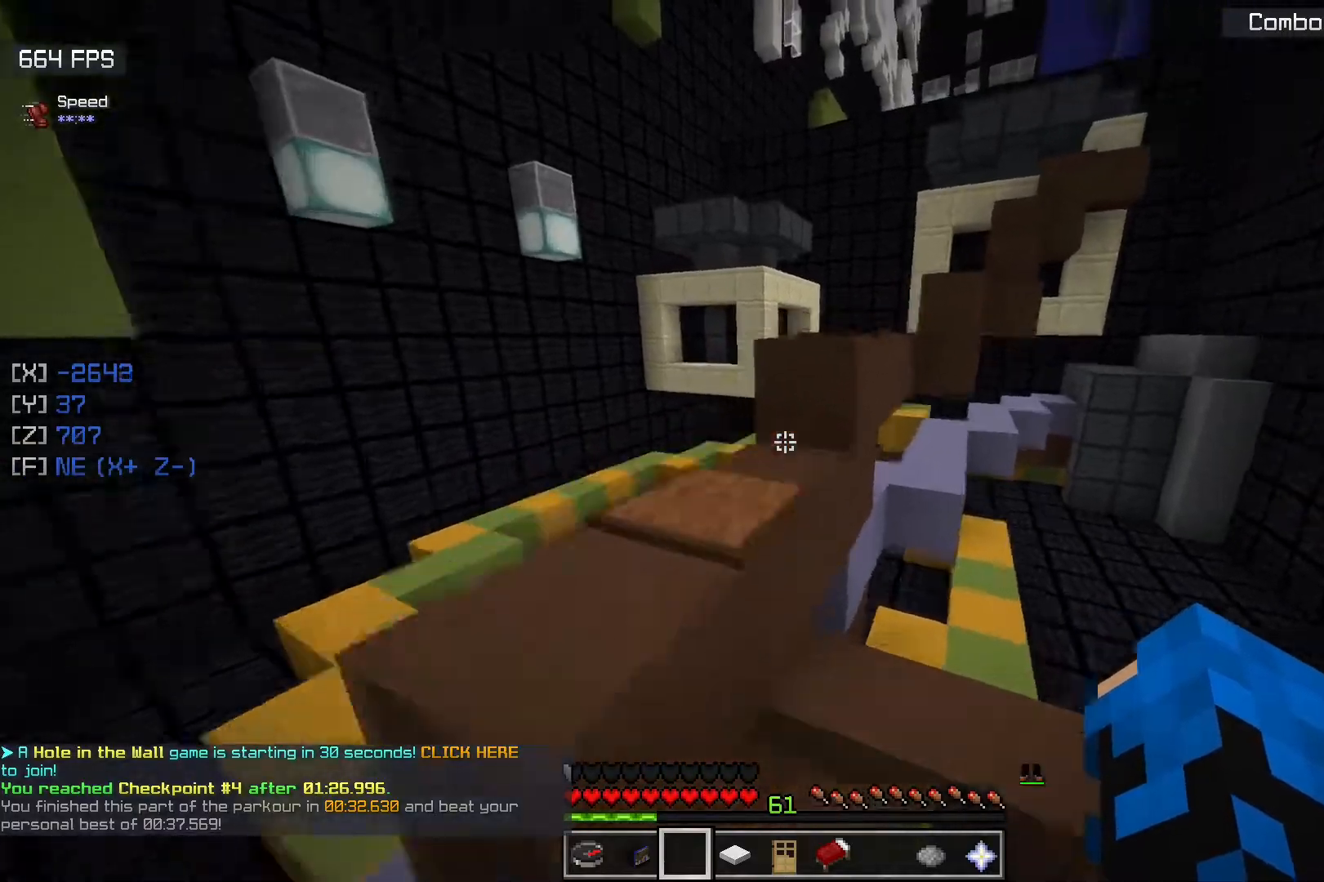
{"keys": ["space", "w"], "mouse": [], "events": [[183, "a", "up"], [183, "space", "up"], [200, "w", "up"], [317, "w", "down"], [333, "space", "down"]]}
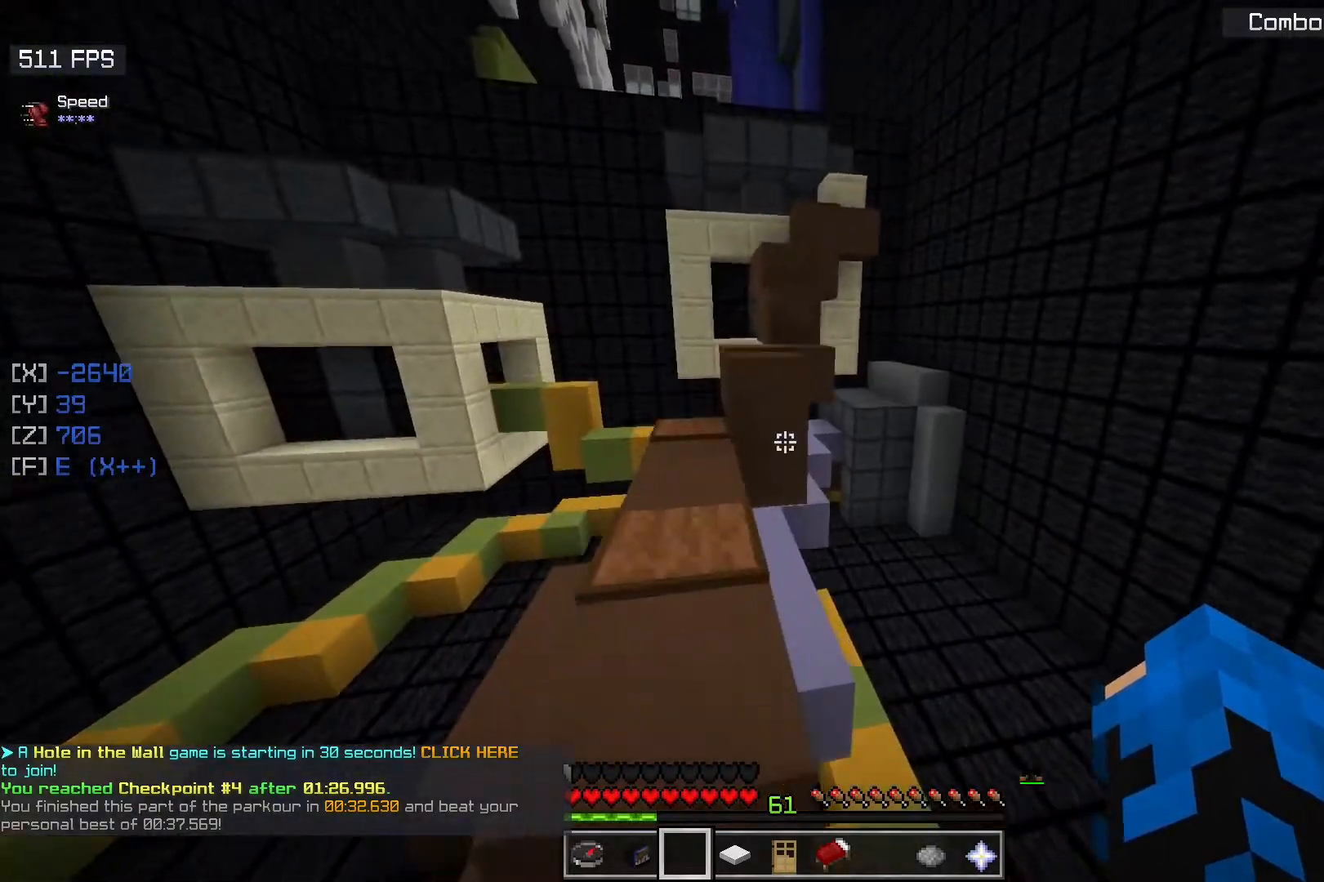
{"keys": ["space", "w"], "mouse": [], "events": [[150, "space", "up"], [383, "space", "down"]]}
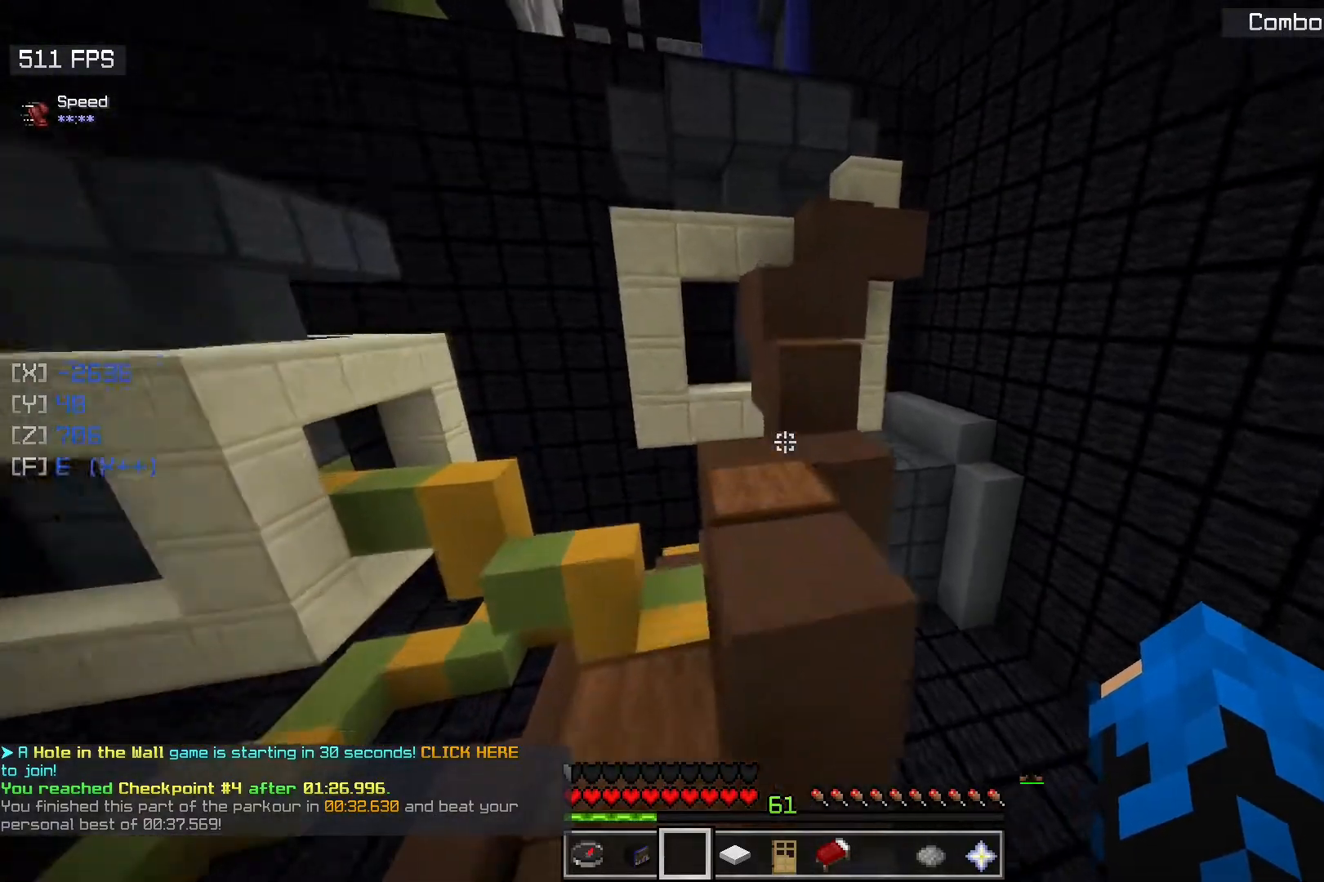
{"keys": ["space", "w"], "mouse": [], "events": [[83, "w", "up"], [133, "space", "up"], [167, "w", "down"], [467, "space", "down"]]}
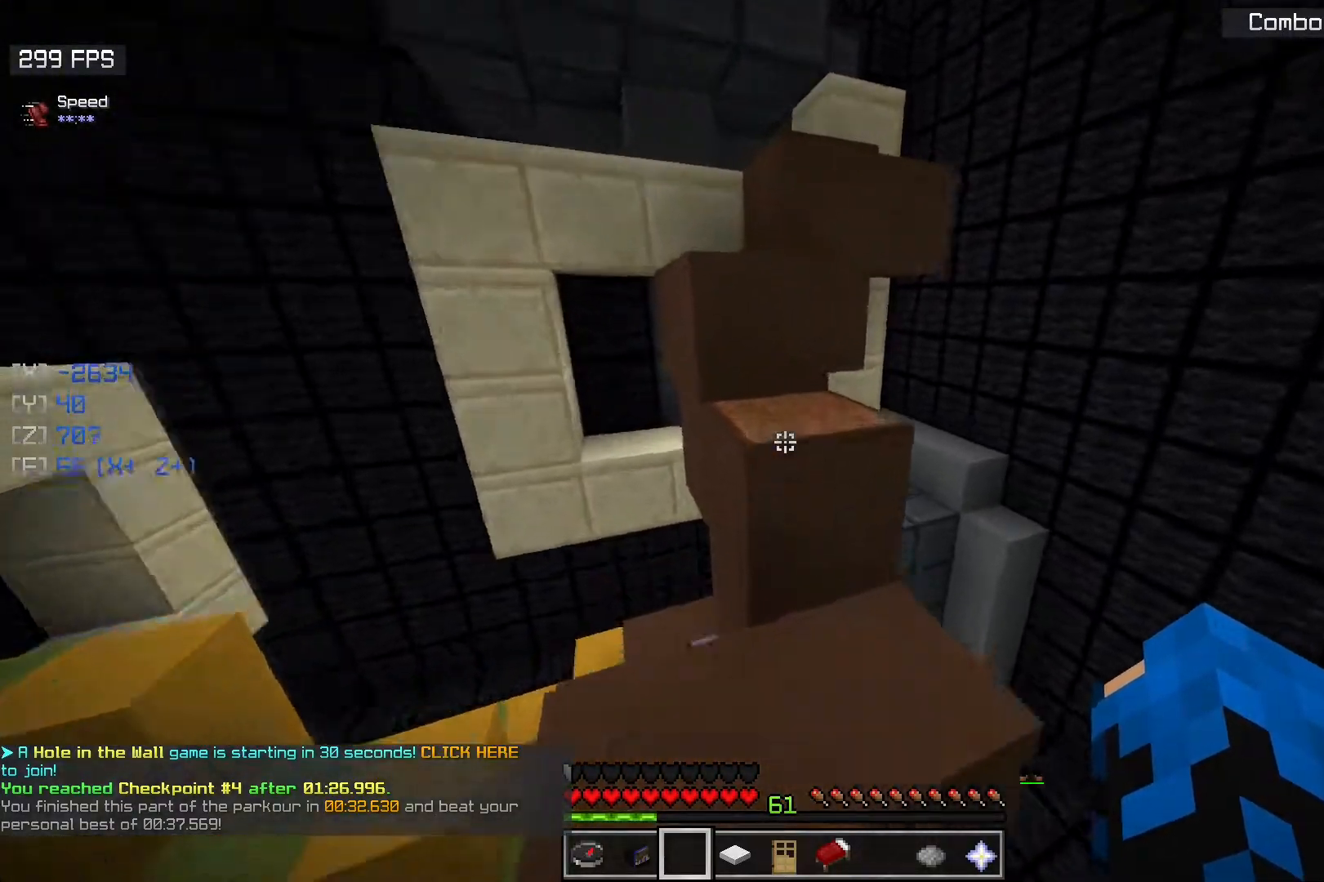
{"keys": ["s"], "mouse": [], "events": [[200, "space", "up"], [217, "w", "up"], [400, "s", "down"]]}
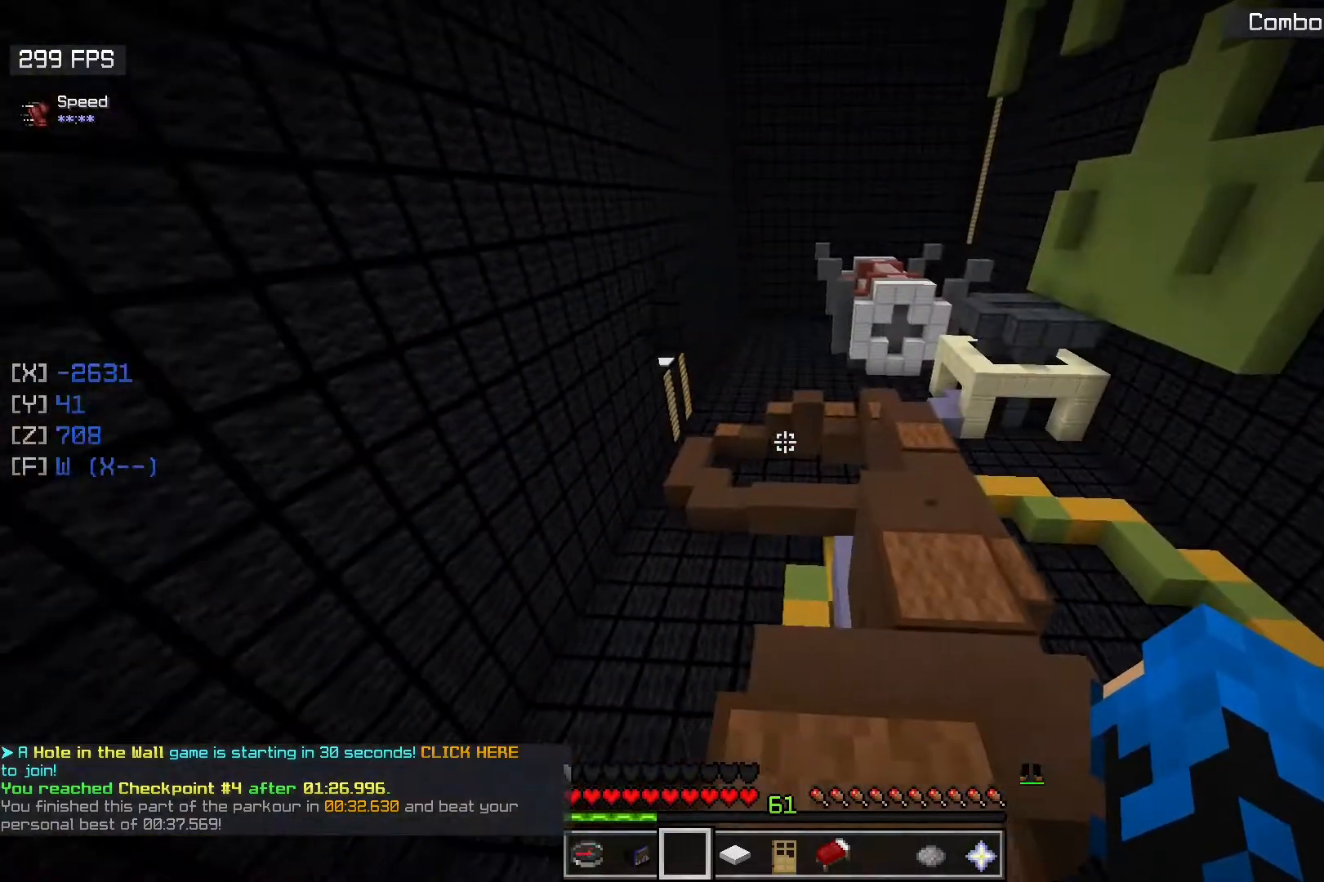
{"keys": [], "mouse": [], "events": [[233, "s", "up"]]}
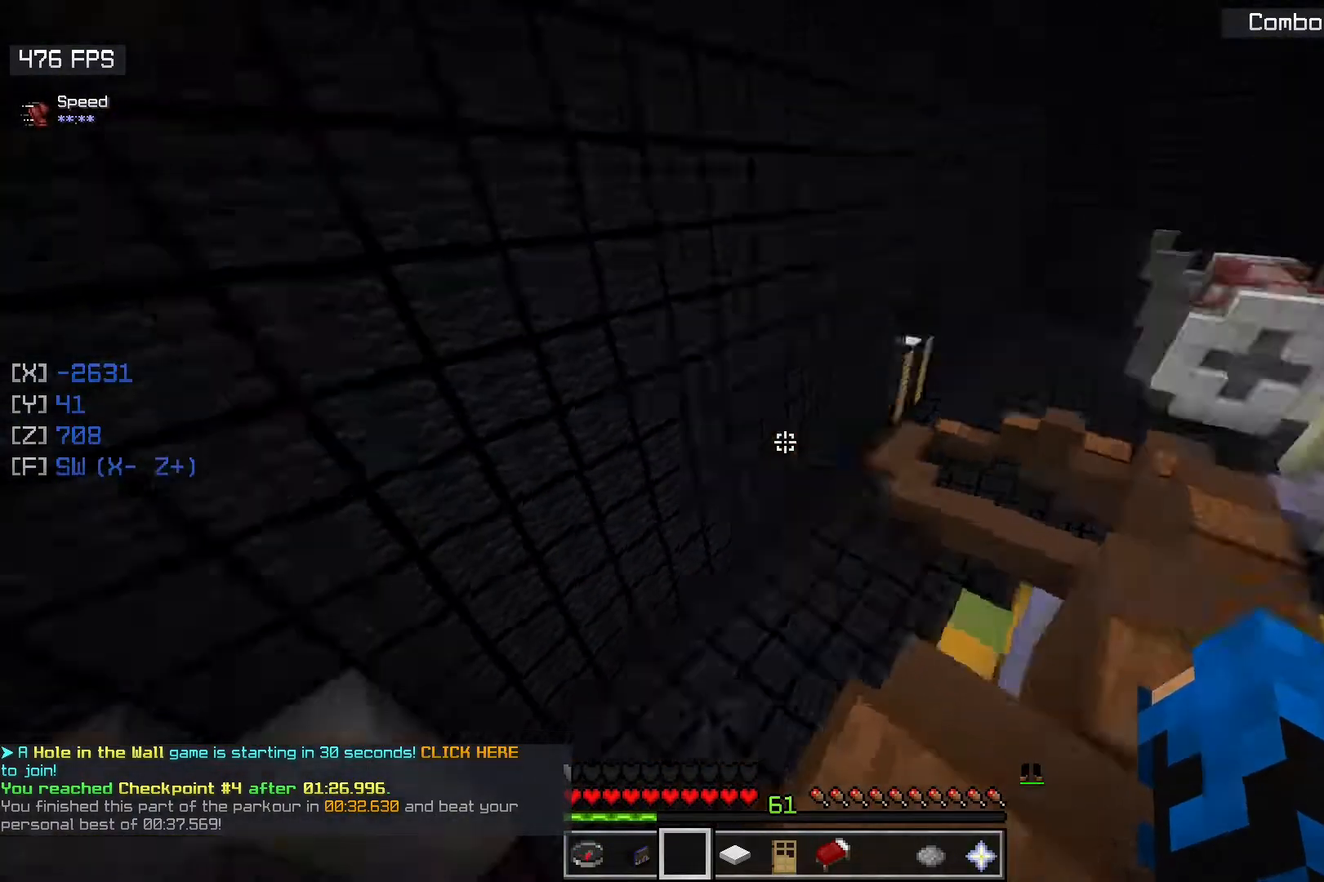
{"keys": ["w"], "mouse": [], "events": [[500, "w", "down"]]}
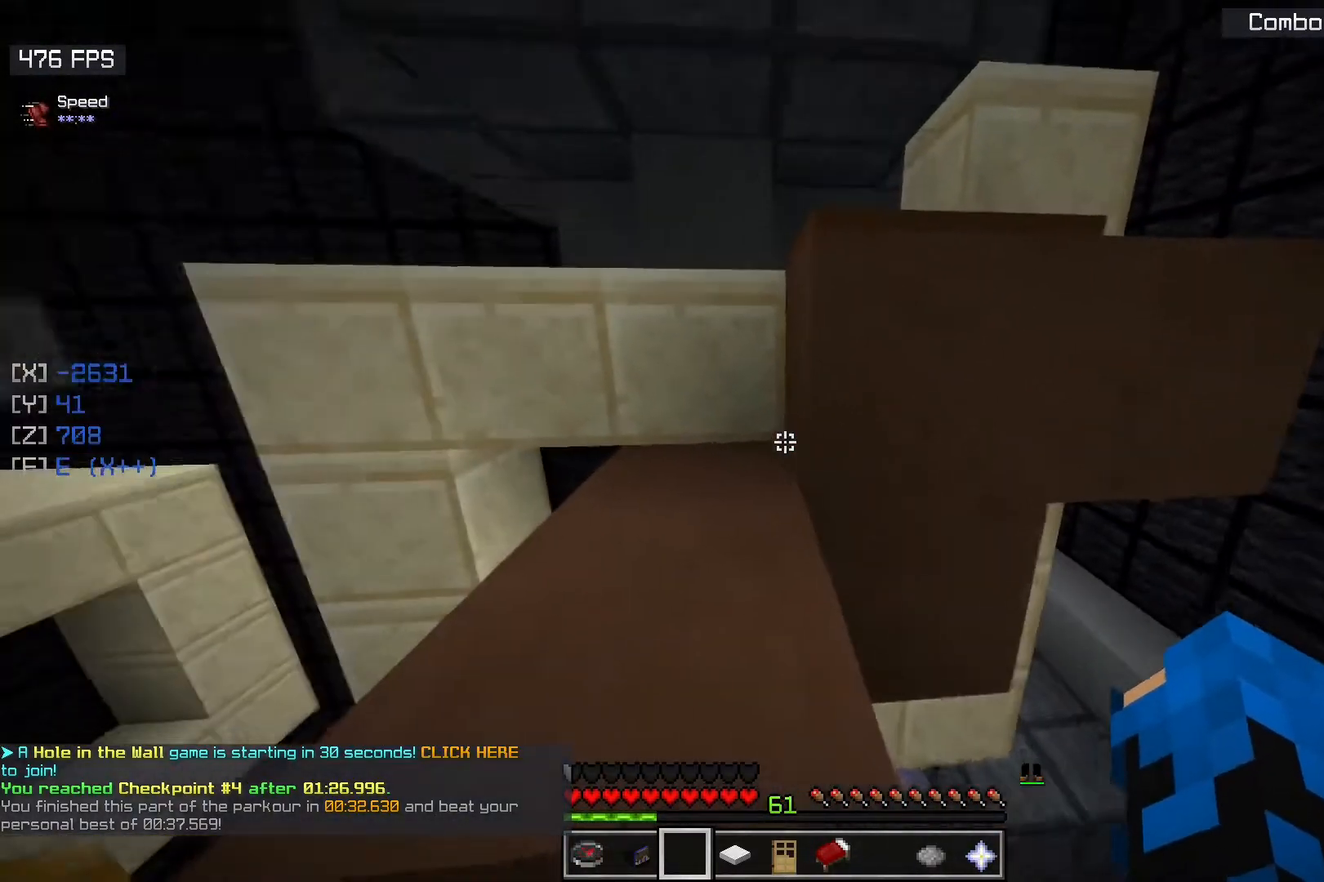
{"keys": ["w"], "mouse": [], "events": [[17, "space", "down"], [300, "space", "up"]]}
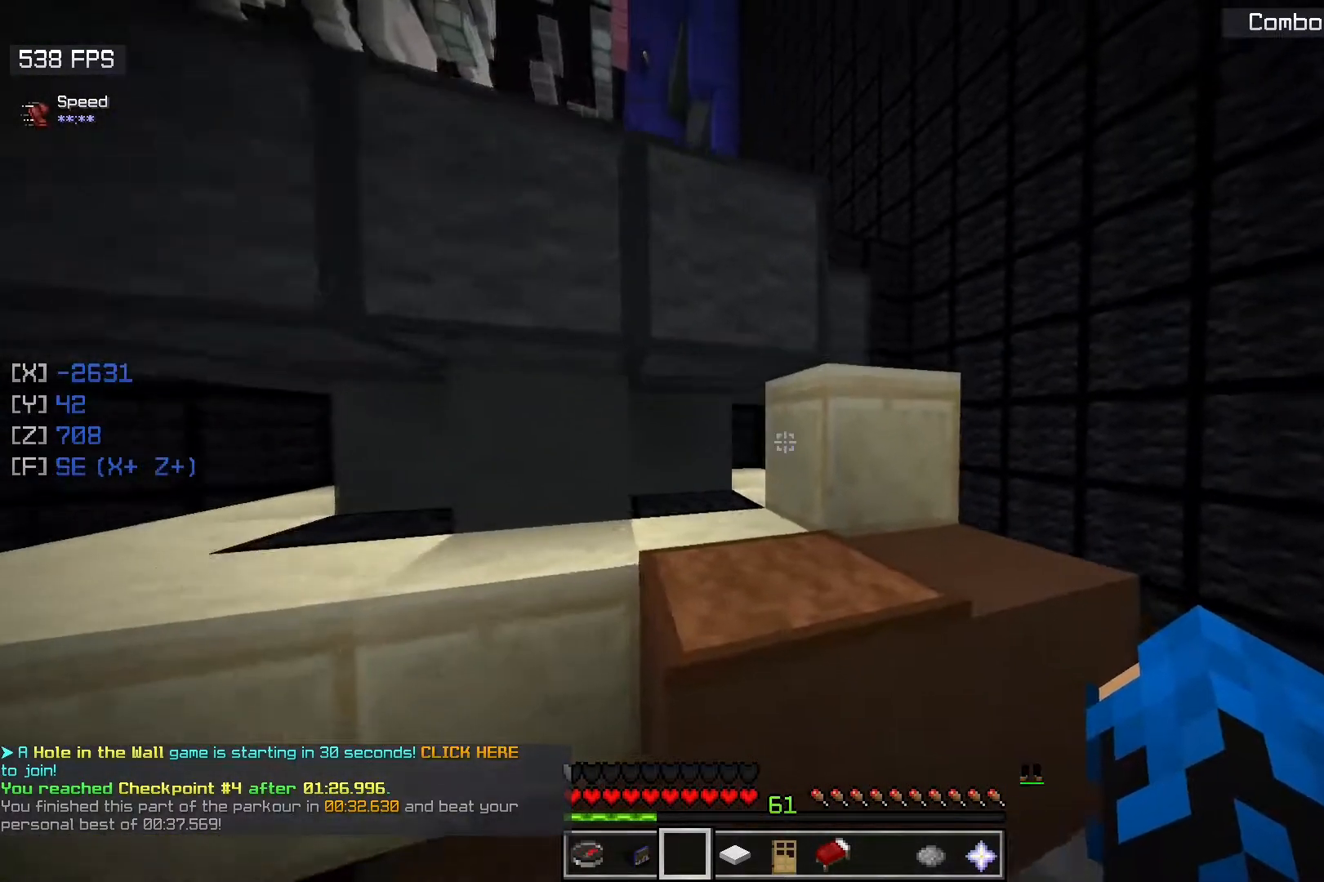
{"keys": ["w"], "mouse": [], "events": [[33, "space", "down"], [333, "space", "up"]]}
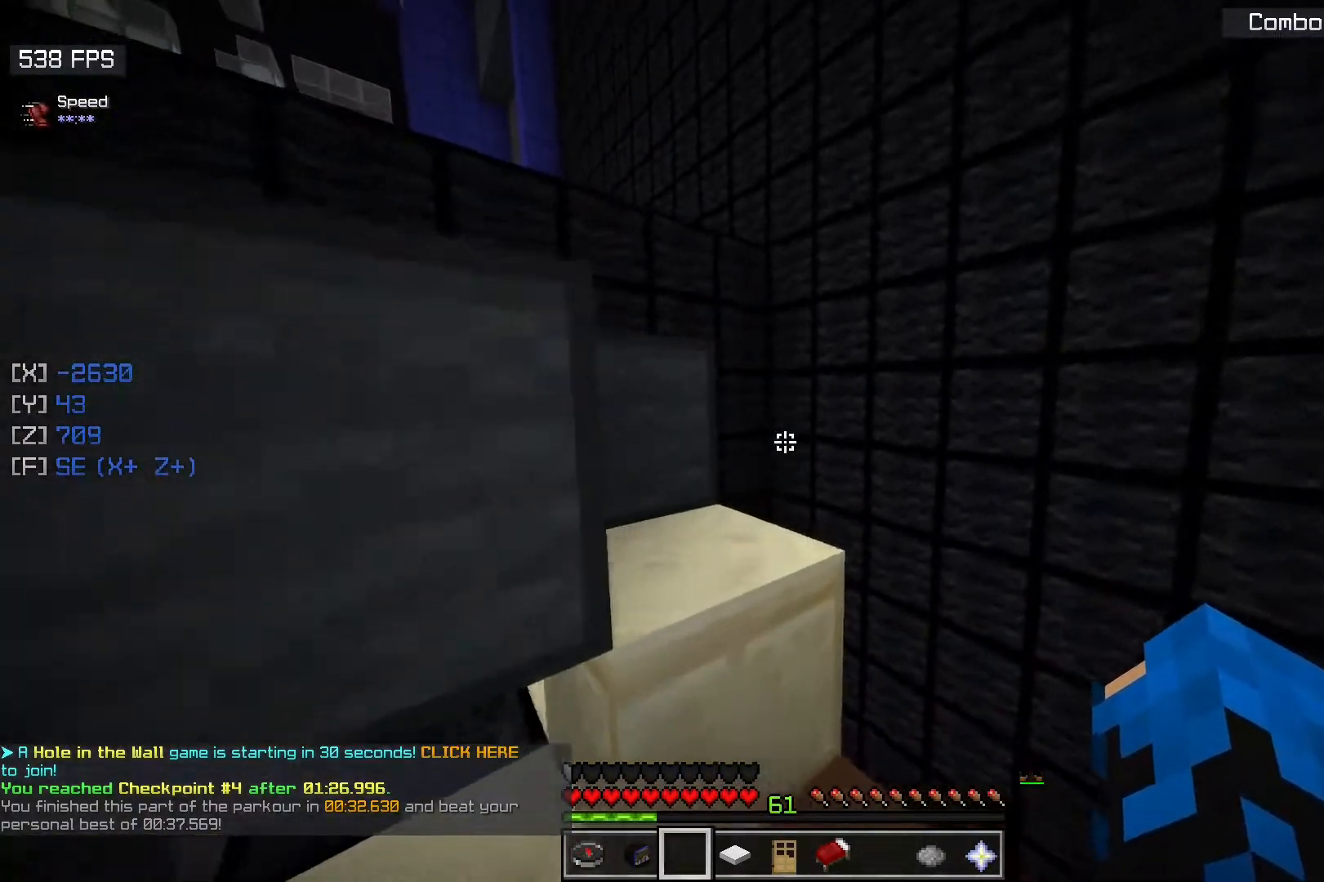
{"keys": ["a", "w"], "mouse": [], "events": [[117, "space", "down"], [333, "a", "down"], [450, "space", "up"]]}
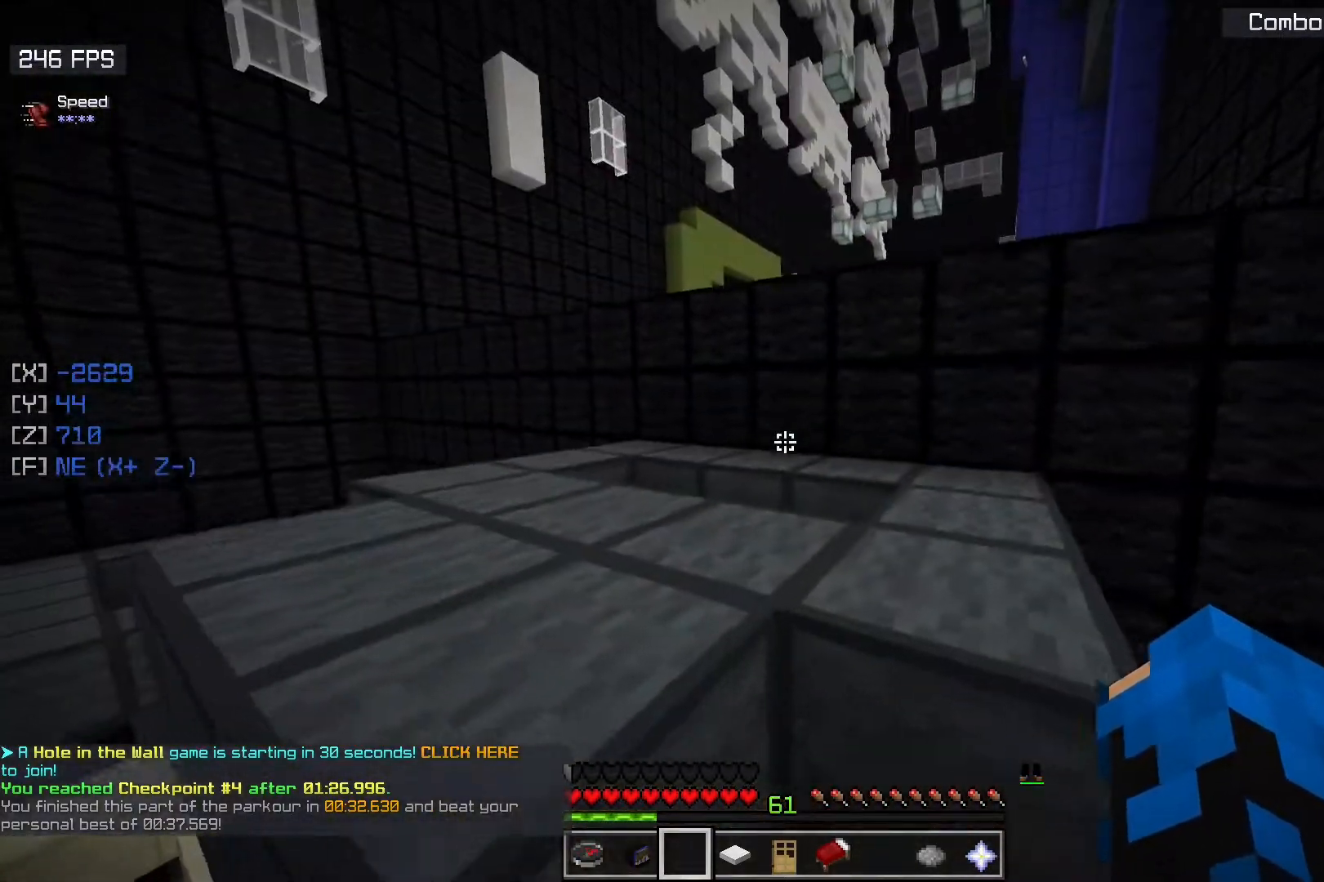
{"keys": [], "mouse": [], "events": [[100, "space", "down"], [200, "a", "up"], [333, "d", "down"], [383, "w", "up"], [433, "space", "up"], [483, "d", "up"]]}
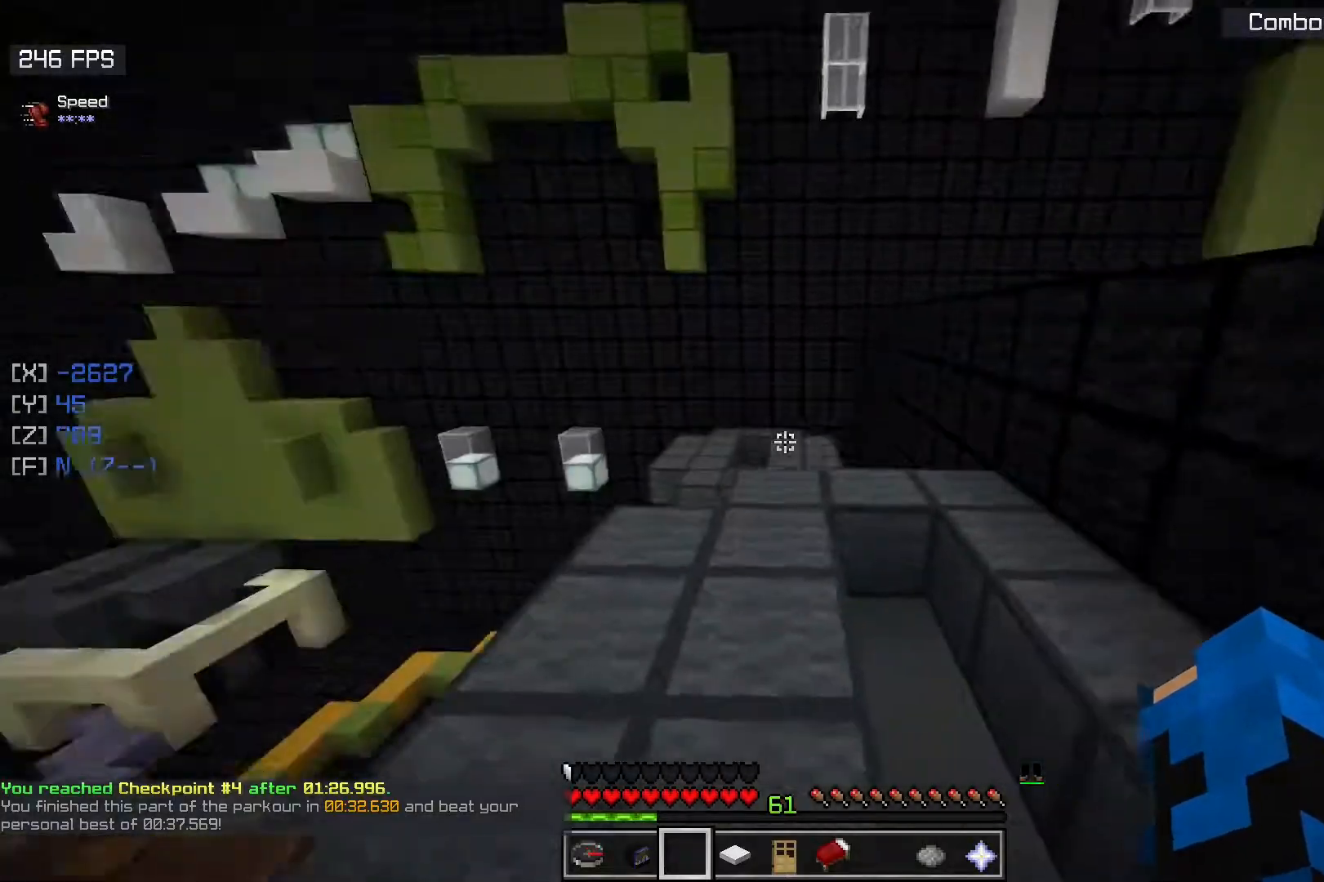
{"keys": ["w"], "mouse": [], "events": [[100, "a", "down"], [133, "w", "down"], [267, "a", "up"]]}
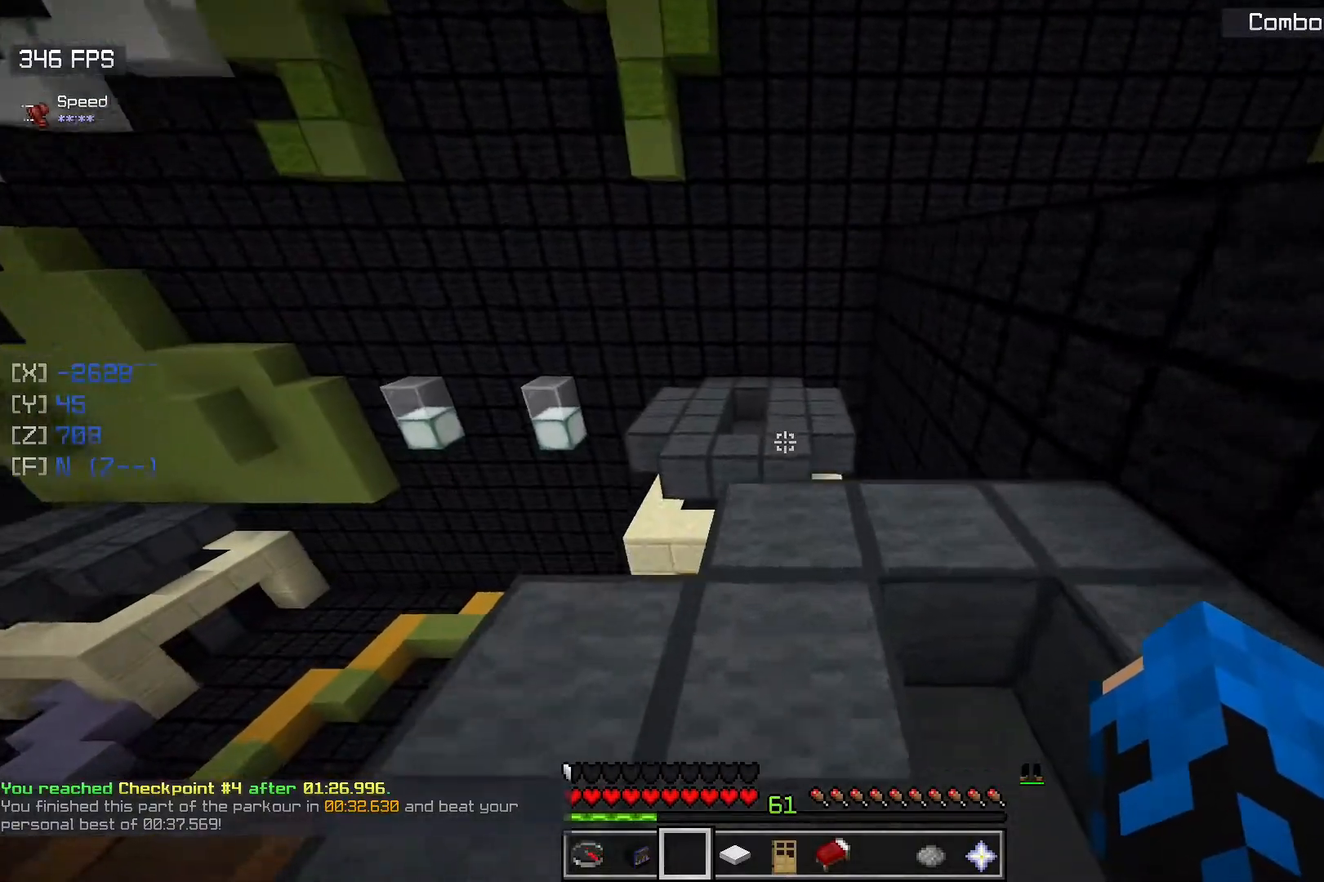
{"keys": ["space", "w"], "mouse": [], "events": [[317, "space", "down"]]}
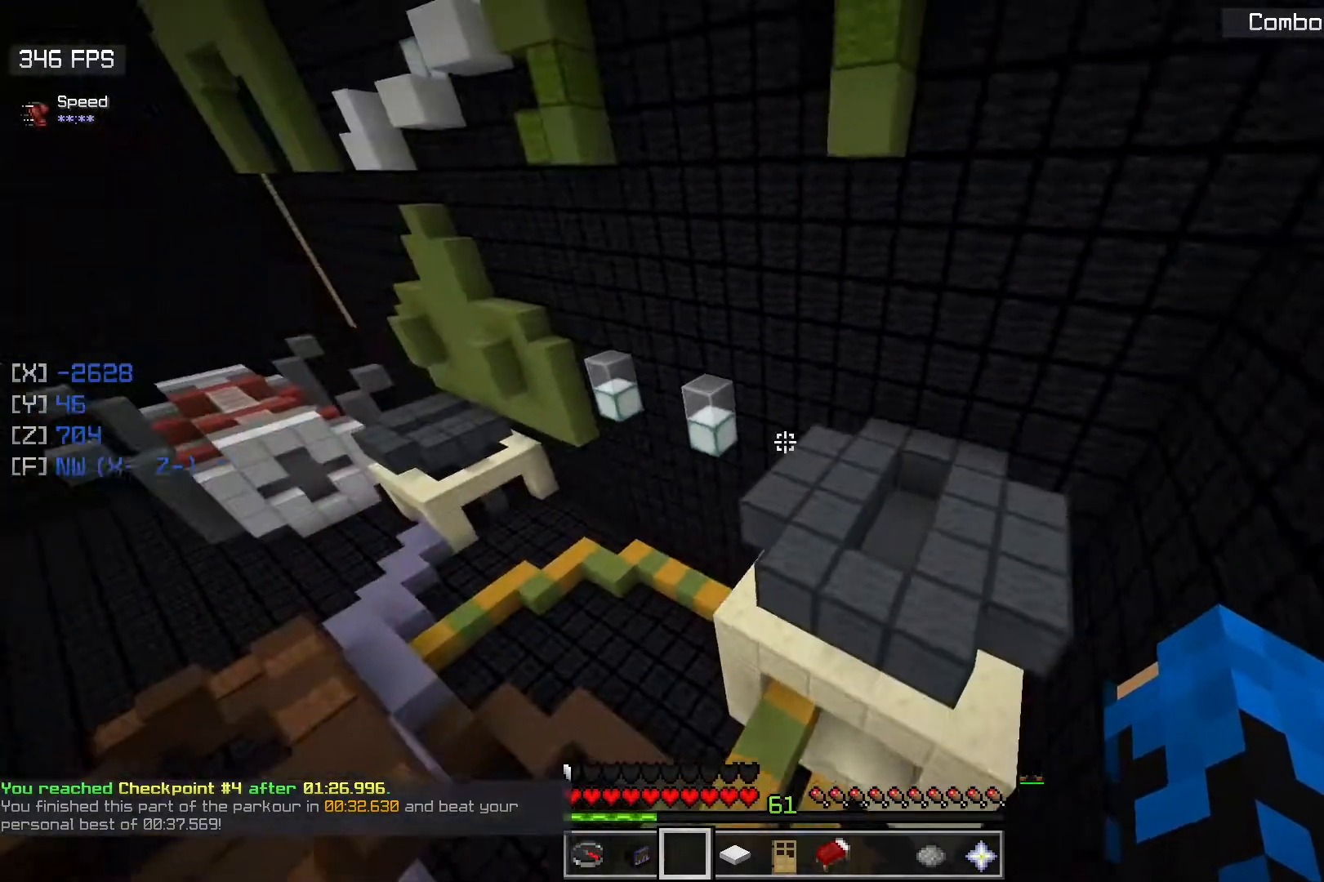
{"keys": ["w"], "mouse": [], "events": [[200, "d", "down"], [300, "space", "up"], [383, "d", "up"]]}
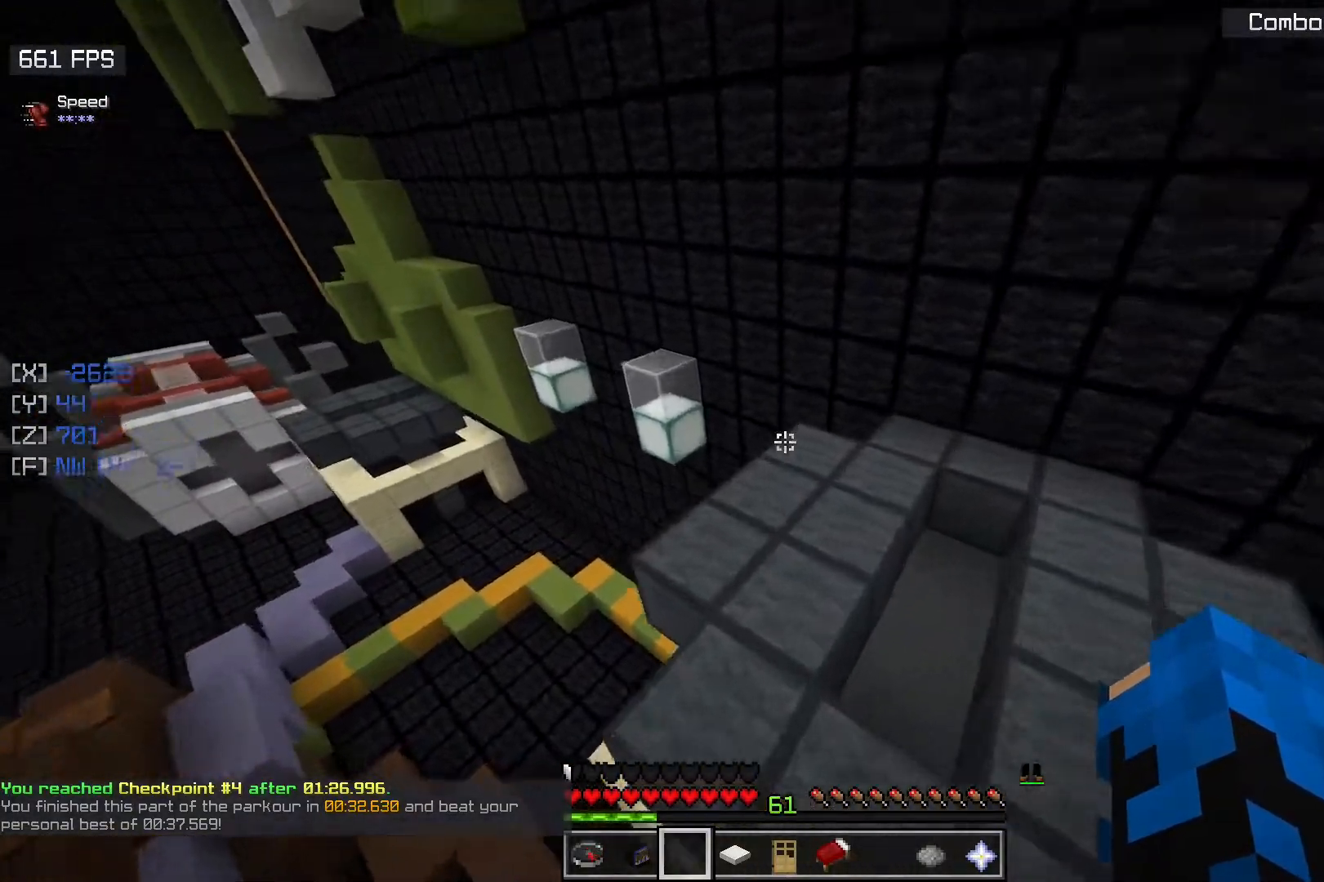
{"keys": ["d"], "mouse": [], "events": [[217, "d", "down"], [400, "w", "up"]]}
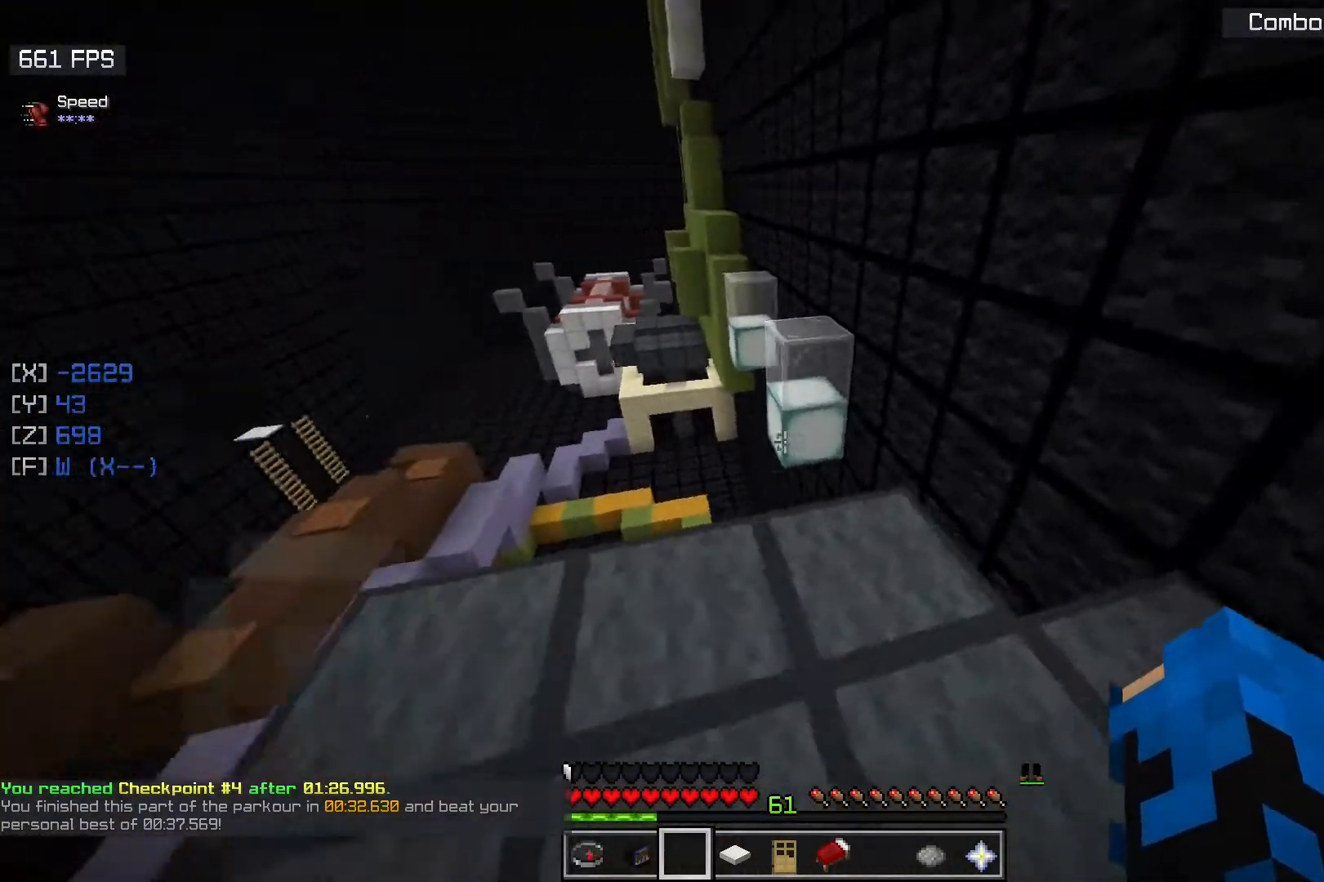
{"keys": ["space", "w"], "mouse": [], "events": [[67, "d", "up"], [83, "w", "down"], [450, "space", "down"]]}
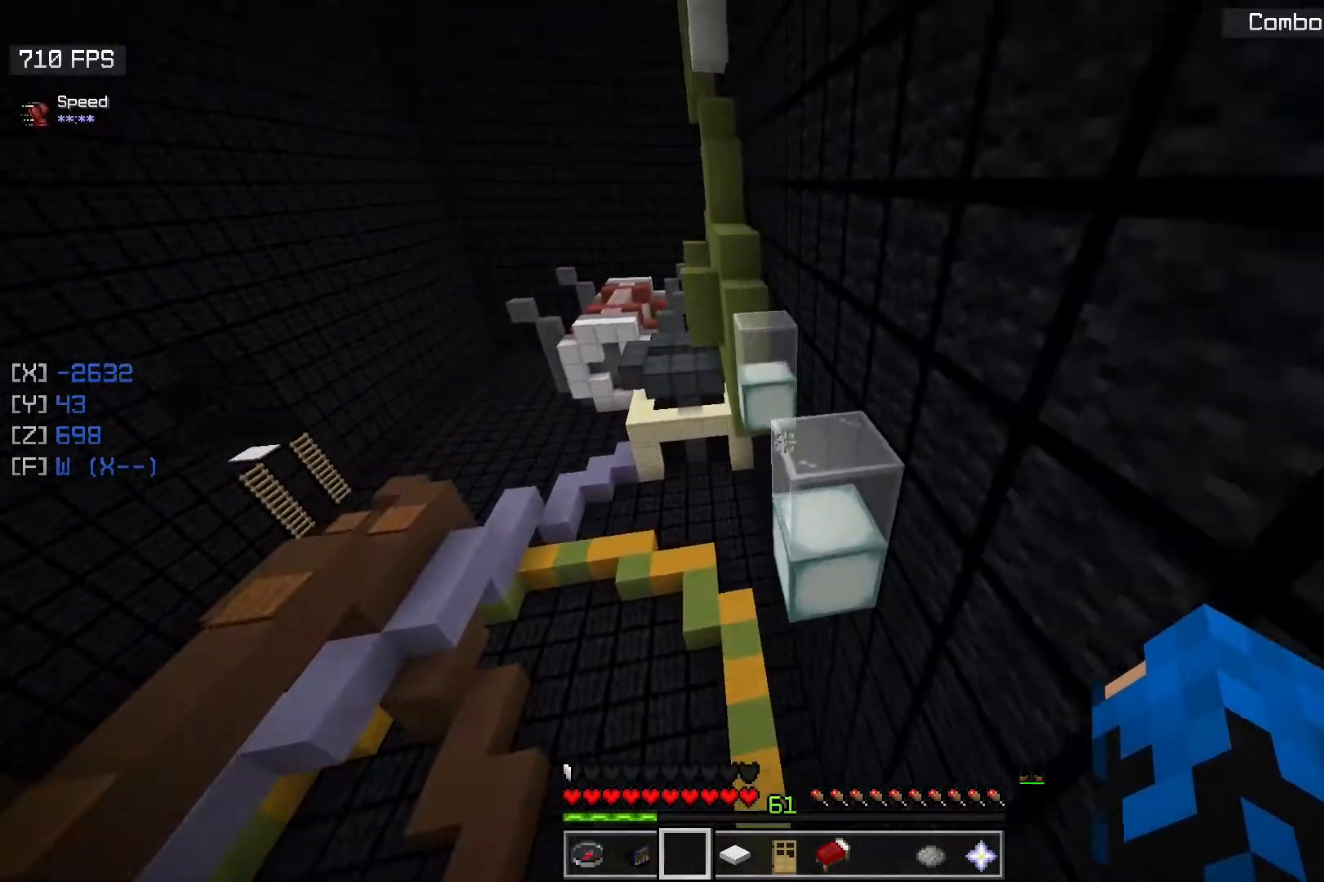
{"keys": ["space", "w"], "mouse": [], "events": [[200, "space", "up"], [500, "space", "down"]]}
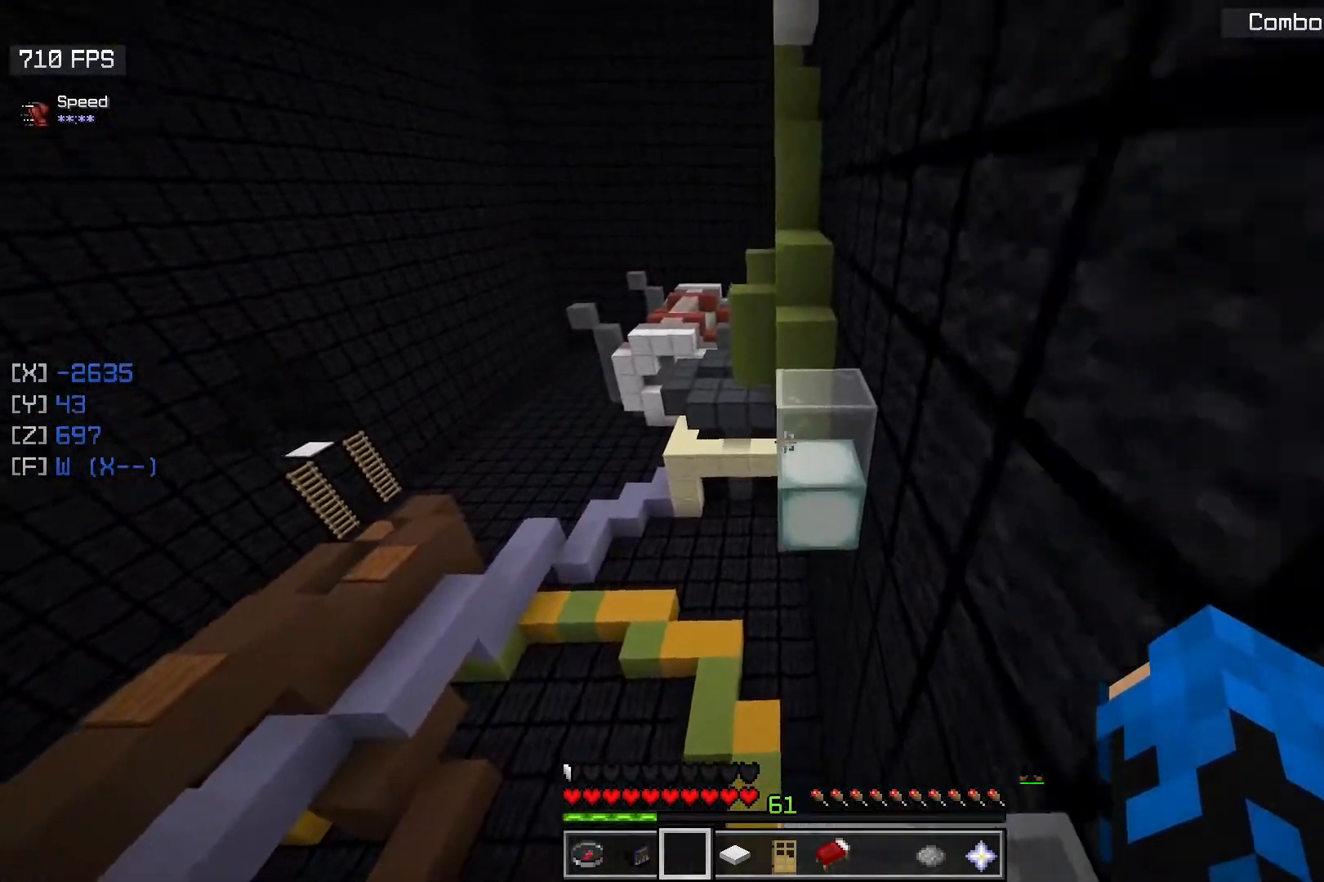
{"keys": ["w"], "mouse": [], "events": [[317, "space", "up"], [317, "w", "up"], [367, "w", "down"]]}